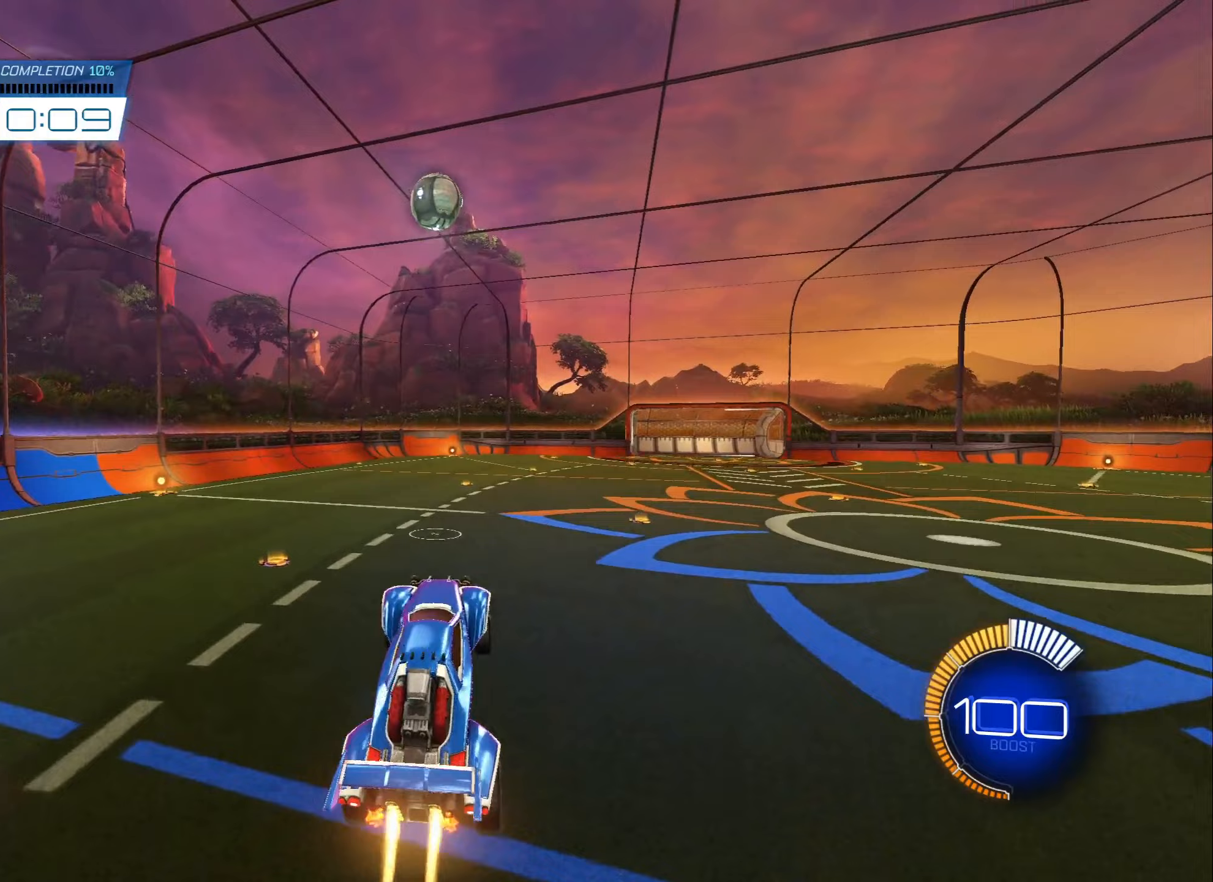
Gameplay with a controller (Xbox layout); each line is a JSON object with the inputs held at the frame after it. "events" lists button and stick changes between this image and that frame as [ms after this image, input, new state], when the widget could be followed in between.
{"buttons": [], "left_stick": "center", "right_stick": "center", "events": [[33, "L1", "down"], [33, "left_stick", "right"], [133, "B", "up"], [133, "L1", "up"], [150, "left_stick", "center"], [233, "R2", "up"], [317, "B", "down"], [417, "left_stick", "right"], [483, "B", "up"], [500, "left_stick", "center"]]}
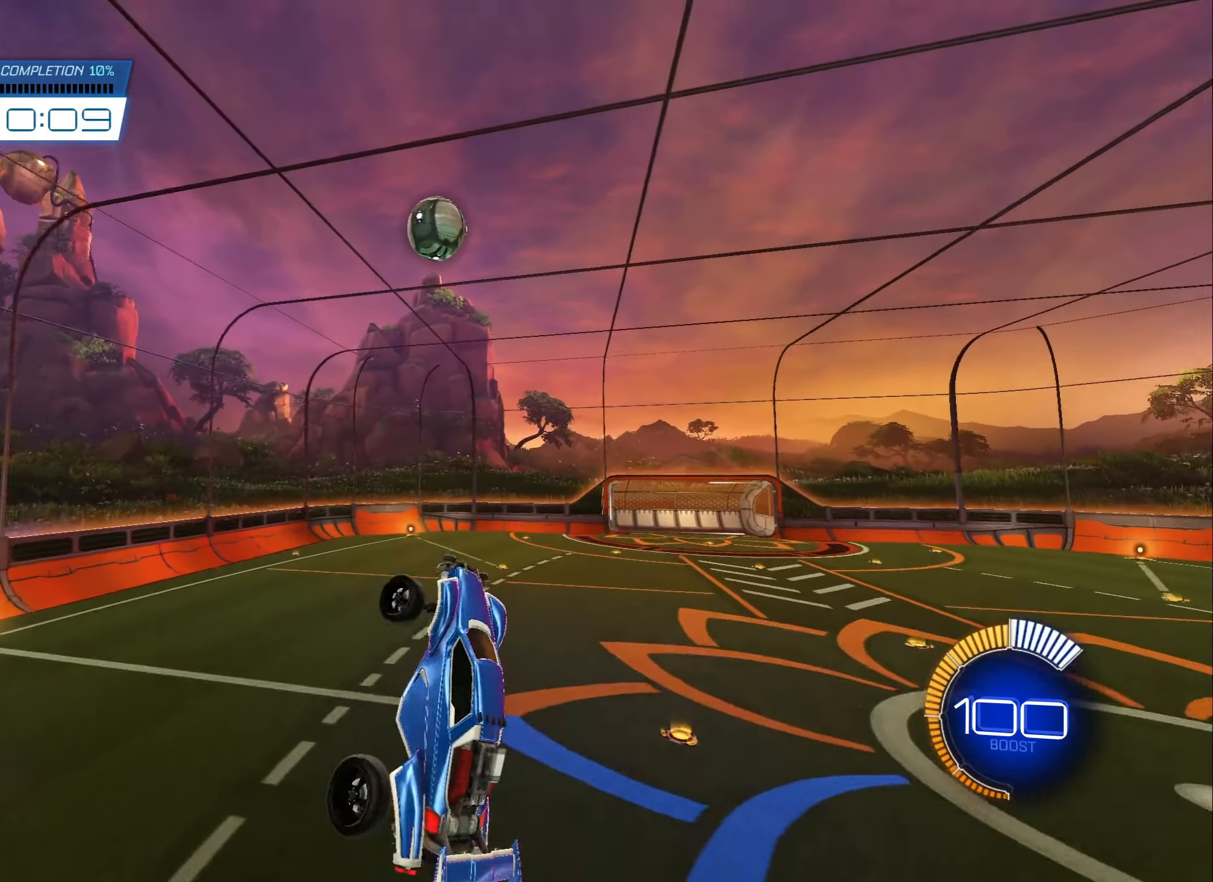
{"buttons": ["B"], "left_stick": "center", "right_stick": "center", "events": [[67, "B", "down"], [83, "L2", "down"], [217, "L2", "up"], [300, "B", "up"], [350, "left_stick", "right"], [450, "B", "down"], [450, "left_stick", "center"]]}
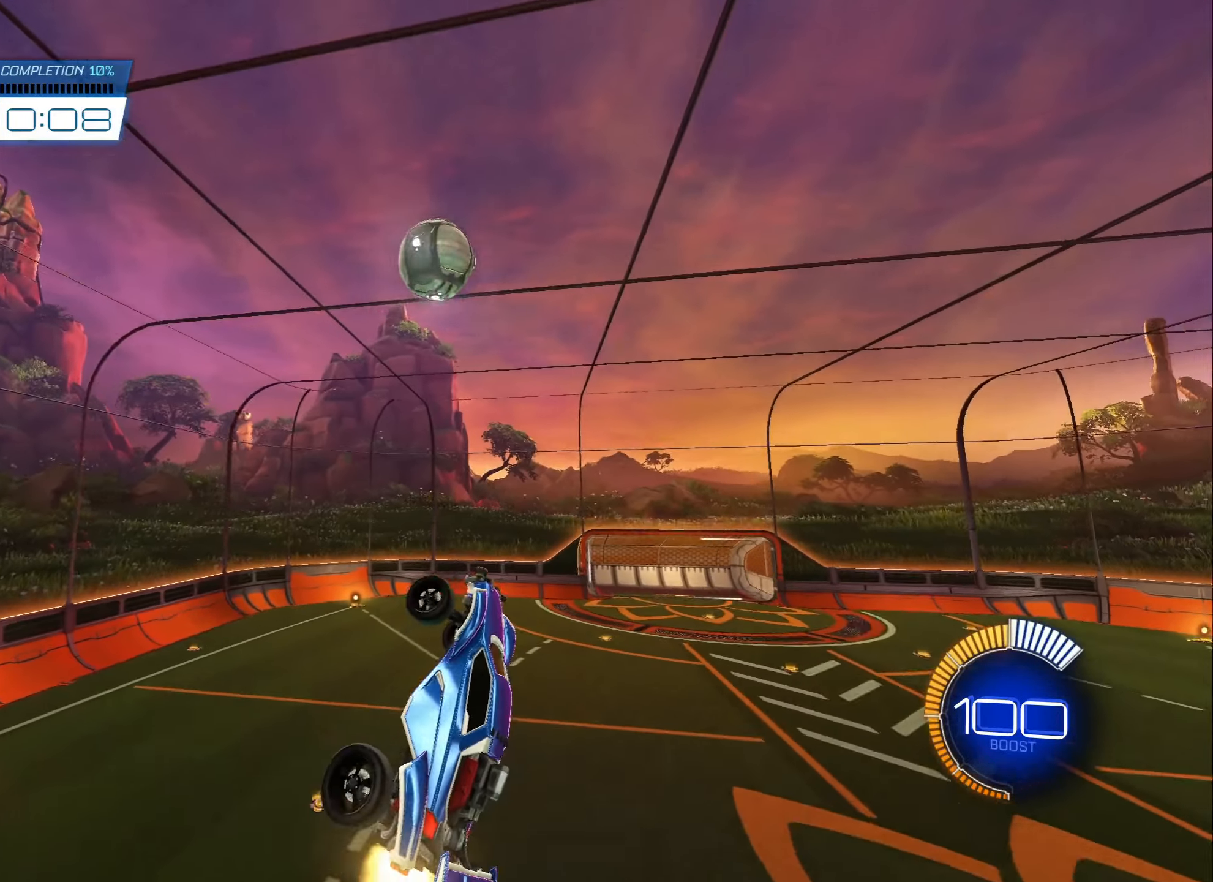
{"buttons": [], "left_stick": "up-left", "right_stick": "center", "events": [[117, "left_stick", "left"], [150, "B", "up"], [200, "left_stick", "center"], [267, "left_stick", "down"], [283, "B", "down"], [383, "left_stick", "left"], [450, "left_stick", "up-left"], [467, "B", "up"]]}
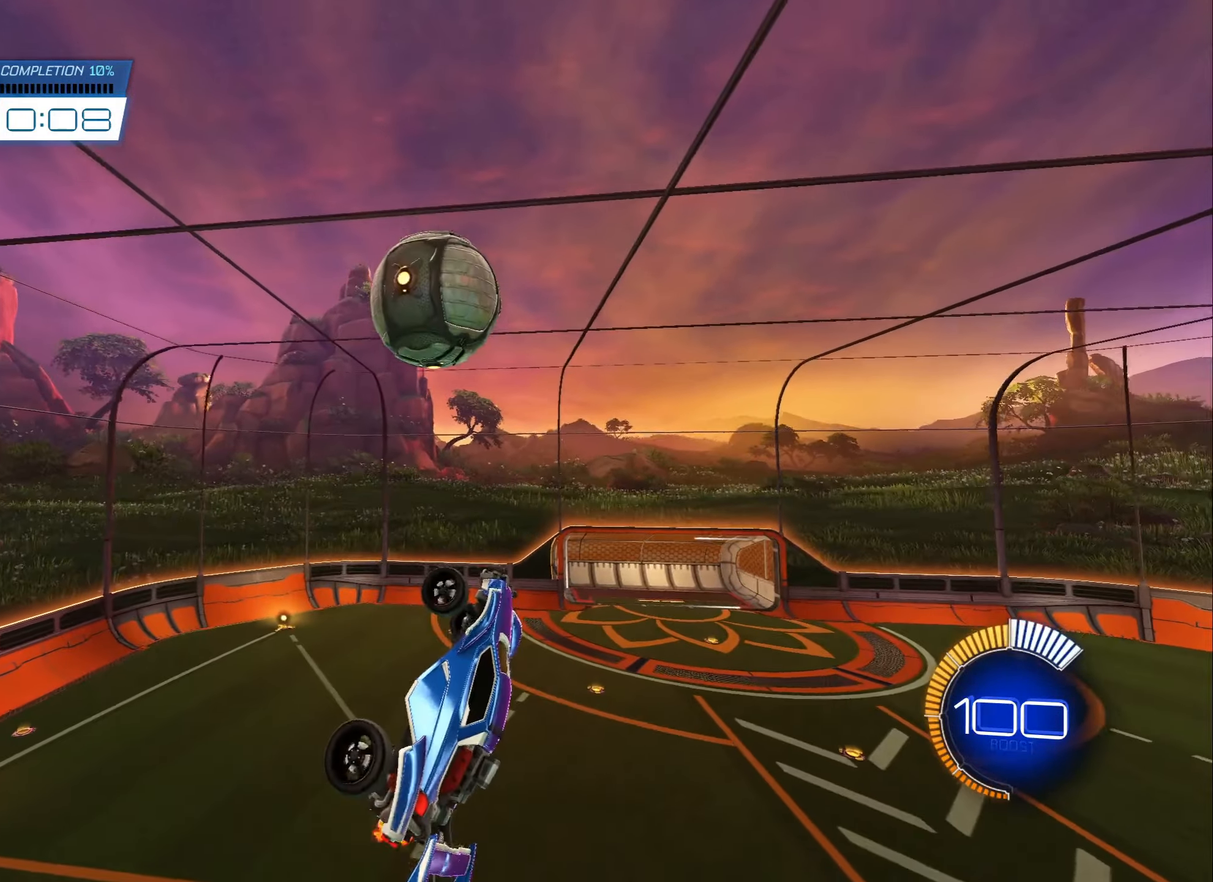
{"buttons": [], "left_stick": "down", "right_stick": "center", "events": [[17, "L1", "down"], [300, "L1", "up"], [350, "left_stick", "center"], [417, "left_stick", "down"]]}
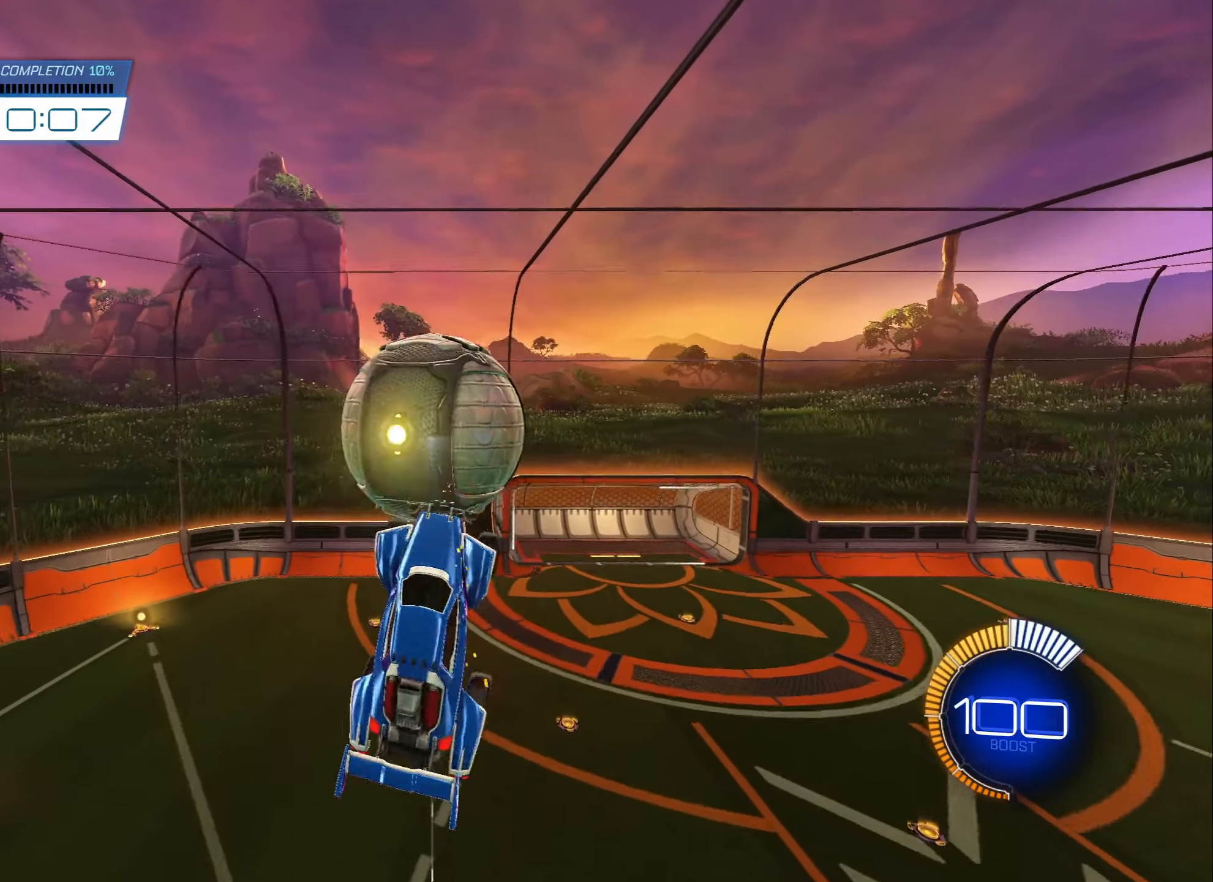
{"buttons": [], "left_stick": "down-left", "right_stick": "center", "events": [[67, "left_stick", "down-left"], [150, "L1", "down"], [167, "left_stick", "left"], [283, "B", "down"], [400, "B", "up"], [450, "L1", "up"], [450, "left_stick", "down-left"]]}
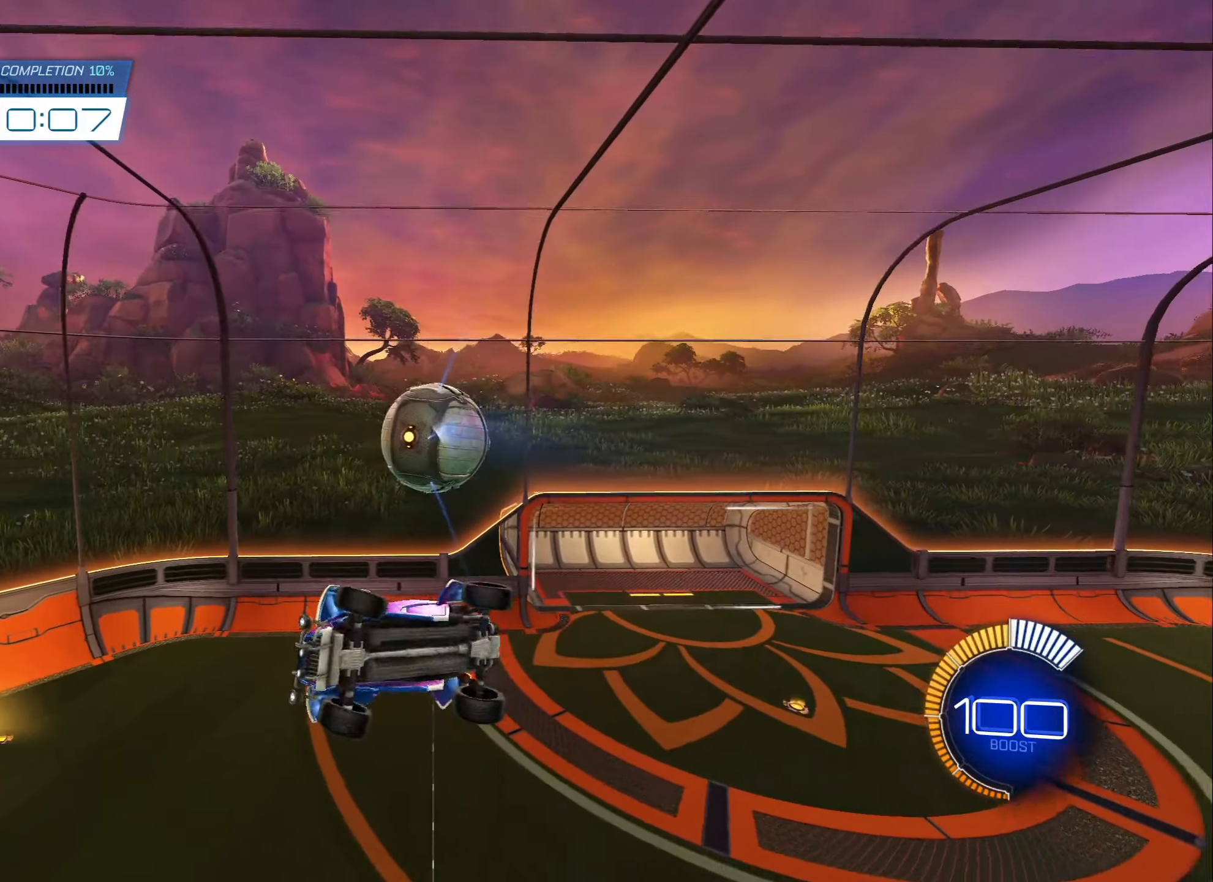
{"buttons": [], "left_stick": "down", "right_stick": "center", "events": [[317, "left_stick", "center"], [483, "left_stick", "down"]]}
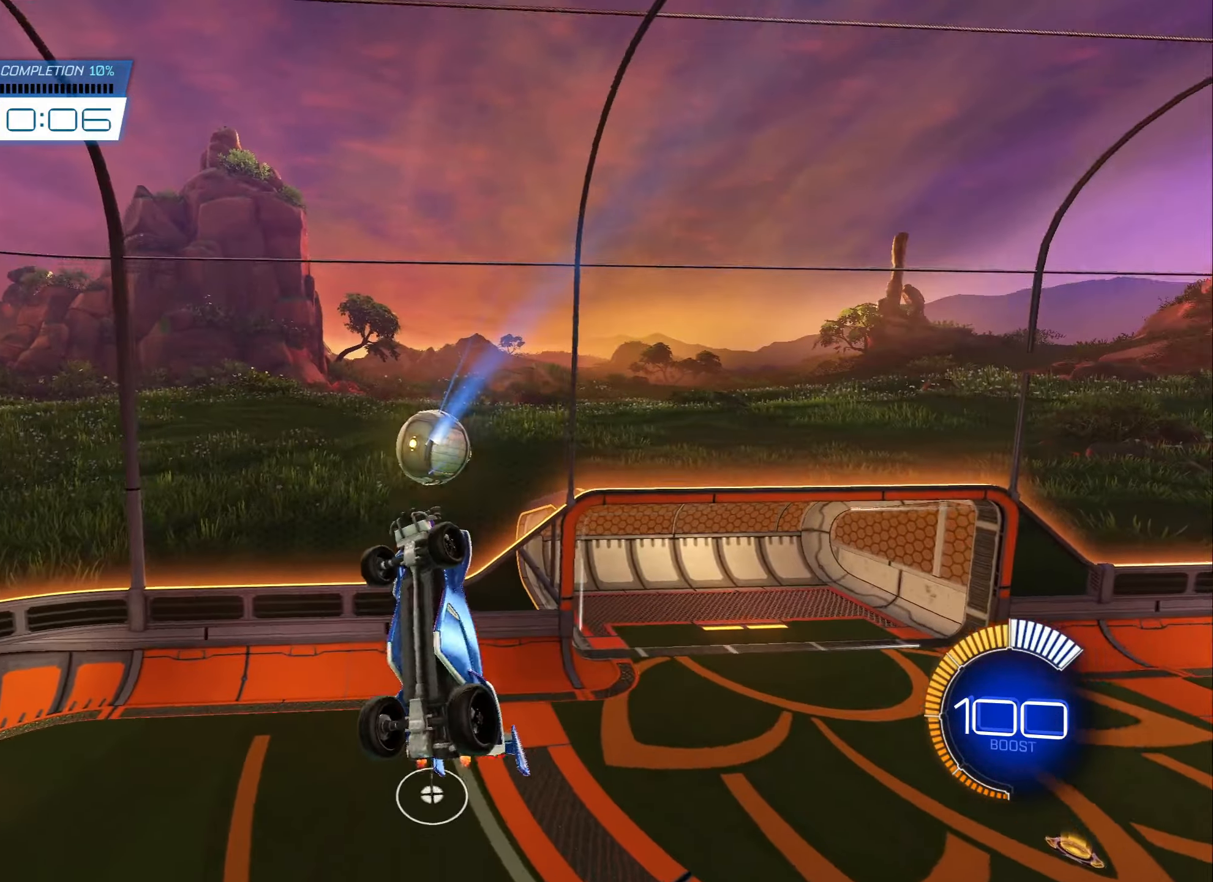
{"buttons": ["B"], "left_stick": "right", "right_stick": "center", "events": [[83, "B", "down"], [83, "left_stick", "right"]]}
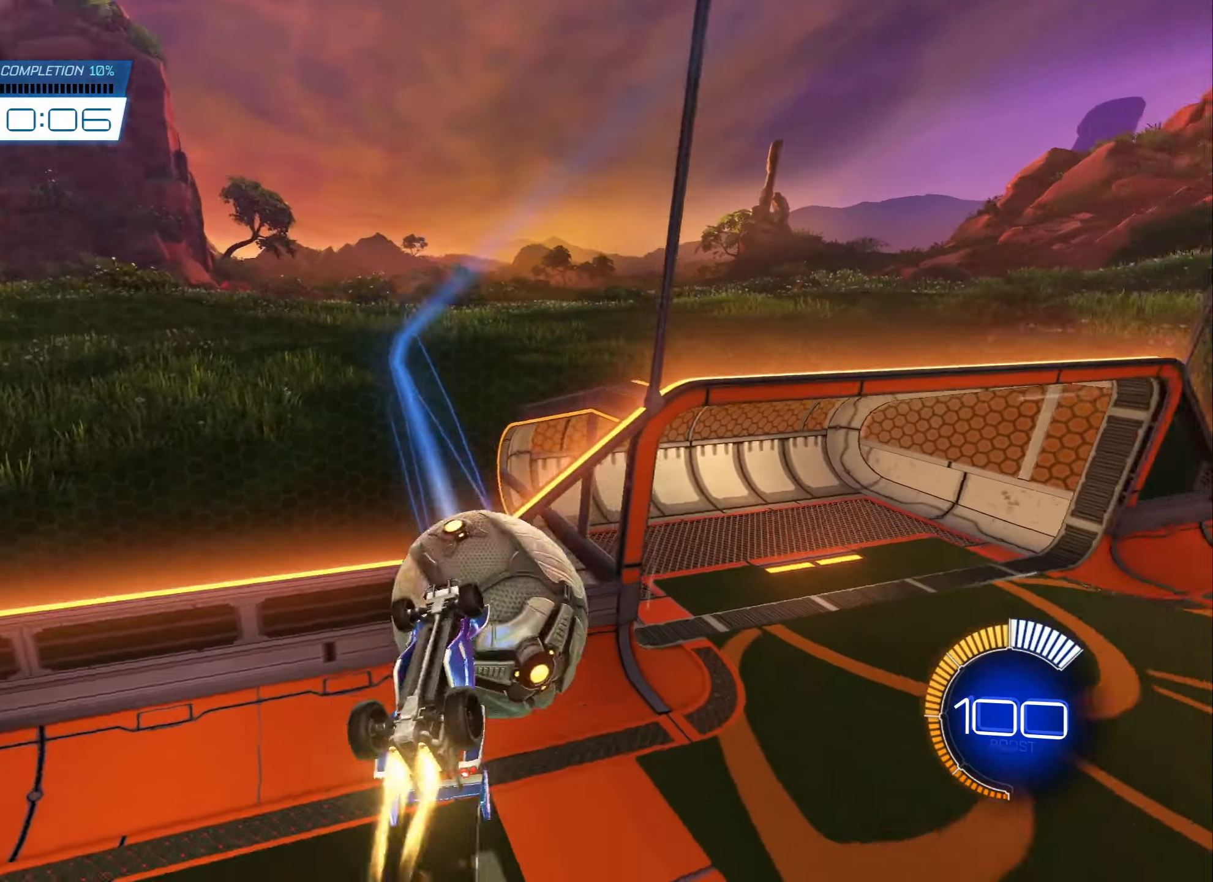
{"buttons": [], "left_stick": "center", "right_stick": "center", "events": [[50, "left_stick", "down-left"], [100, "B", "up"], [100, "L1", "down"], [267, "L1", "up"], [267, "left_stick", "center"], [367, "START", "down"], [450, "START", "up"]]}
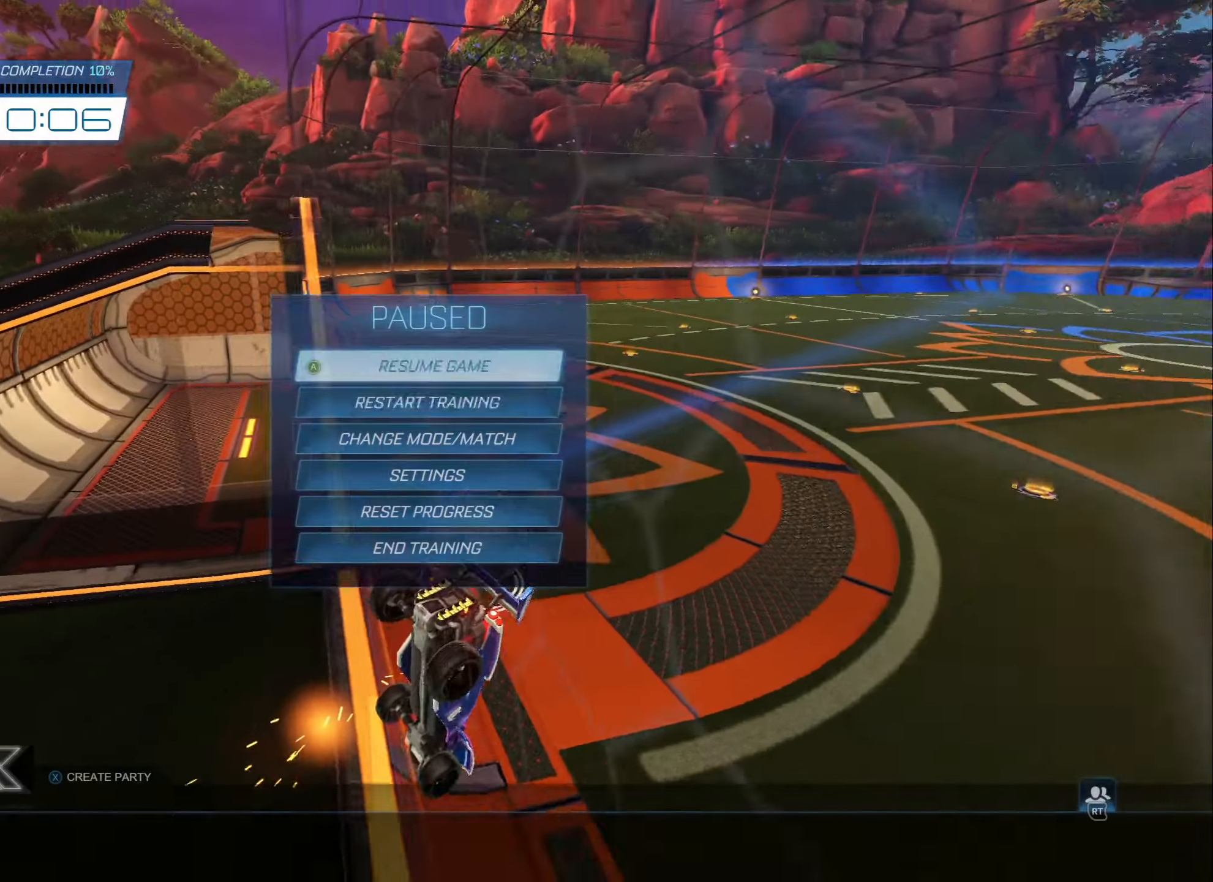
{"buttons": [], "left_stick": "center", "right_stick": "center", "events": [[17, "DPAD_DOWN", "down"], [117, "DPAD_DOWN", "up"], [317, "DPAD_DOWN", "down"], [400, "DPAD_DOWN", "up"]]}
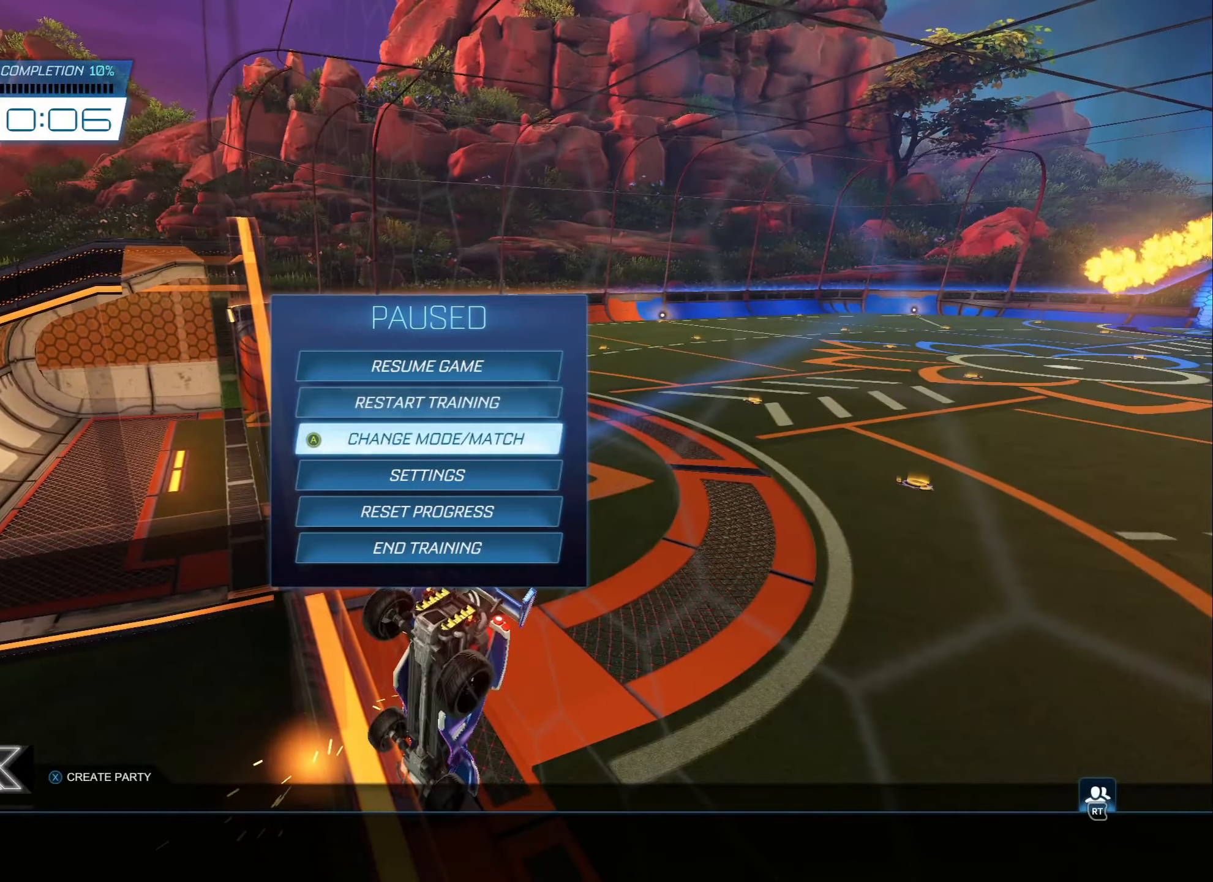
{"buttons": [], "left_stick": "center", "right_stick": "center", "events": []}
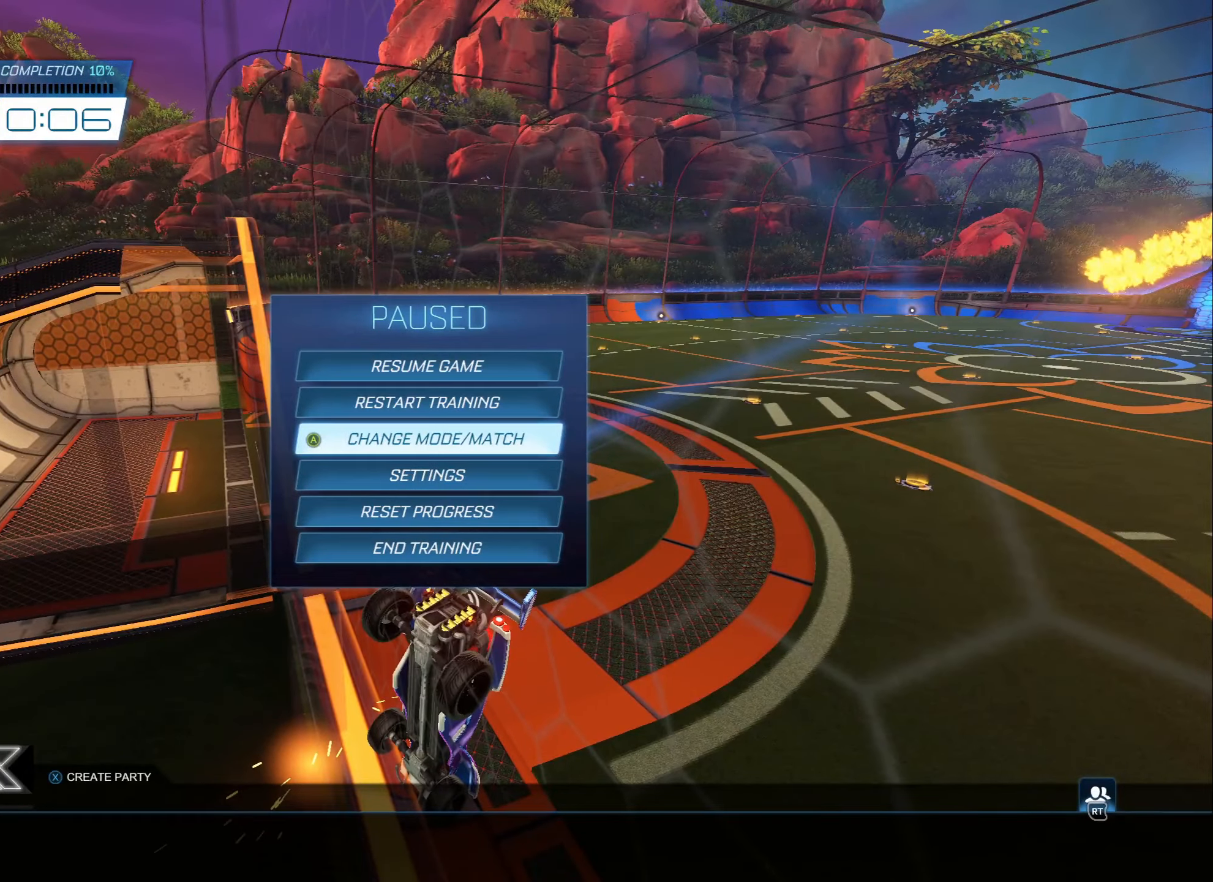
{"buttons": [], "left_stick": "center", "right_stick": "center", "events": []}
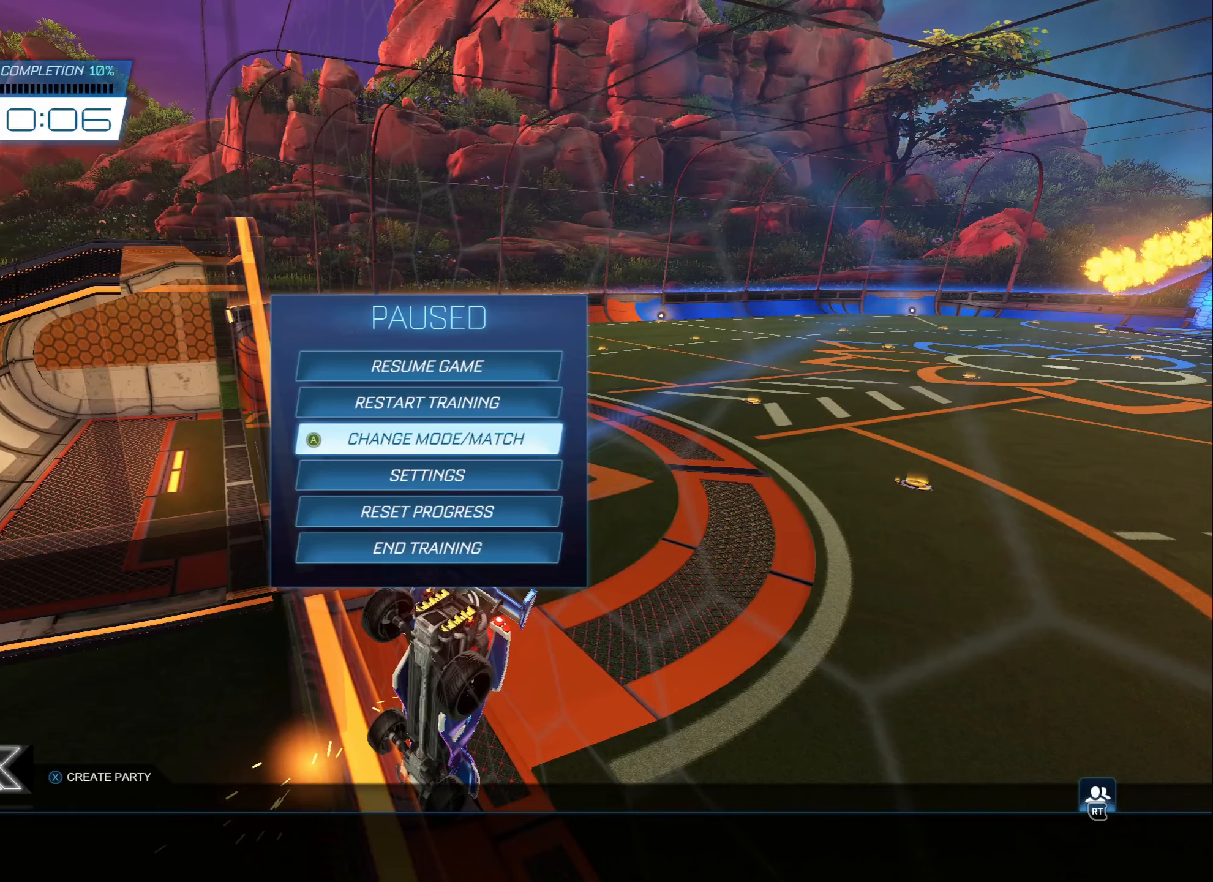
{"buttons": [], "left_stick": "center", "right_stick": "center", "events": [[84, "A", "down"], [100, "A", "up"]]}
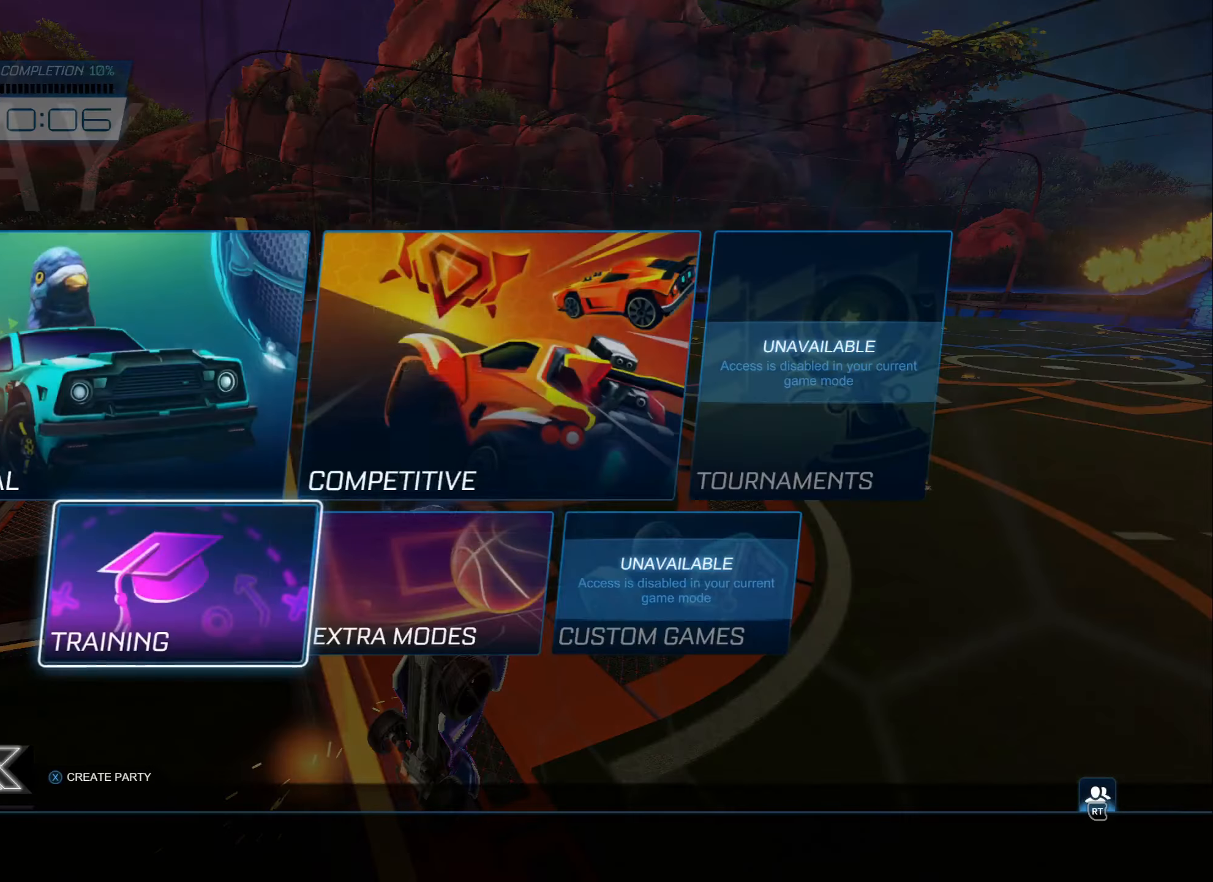
{"buttons": [], "left_stick": "center", "right_stick": "center", "events": [[84, "A", "down"], [150, "A", "up"], [217, "A", "down"], [284, "A", "up"], [334, "A", "down"], [417, "A", "up"]]}
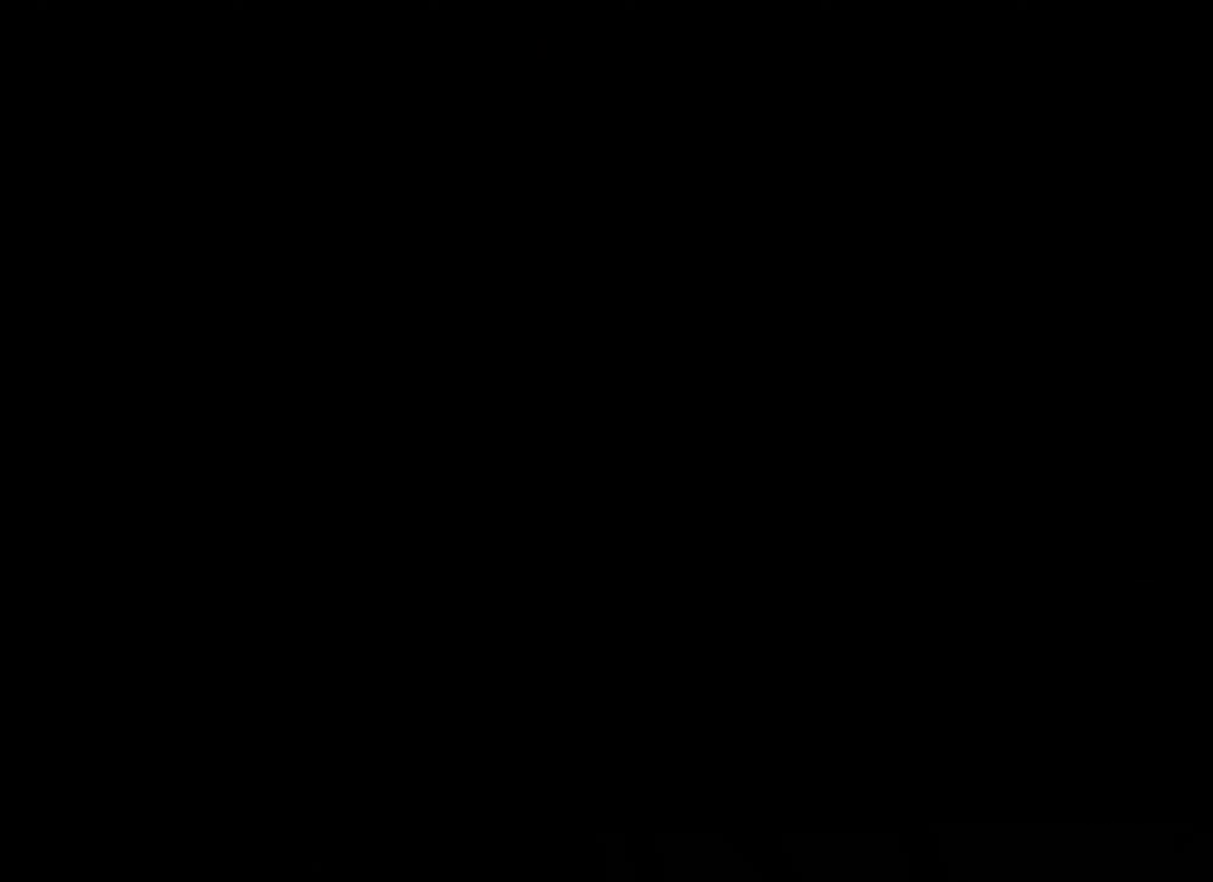
{"buttons": [], "left_stick": "center", "right_stick": "center", "events": []}
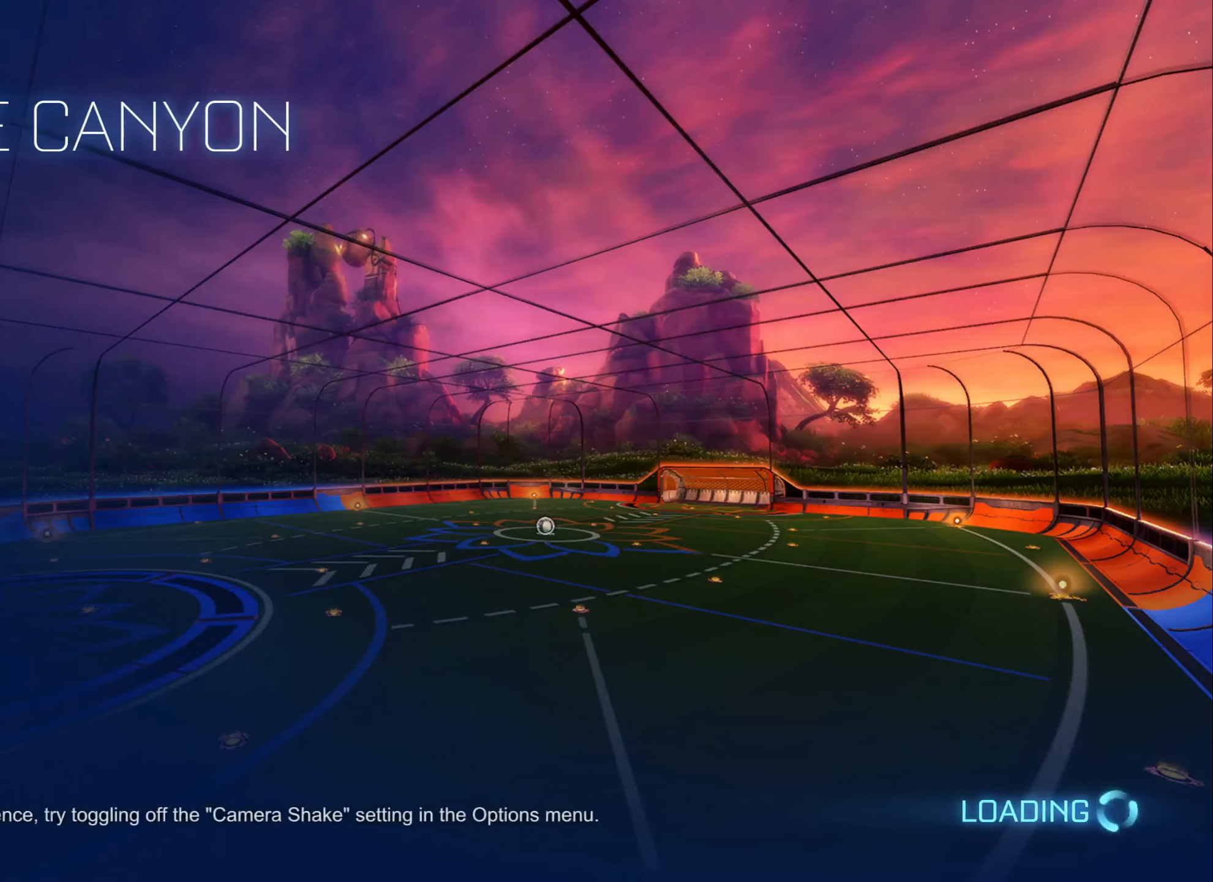
{"buttons": [], "left_stick": "center", "right_stick": "center", "events": []}
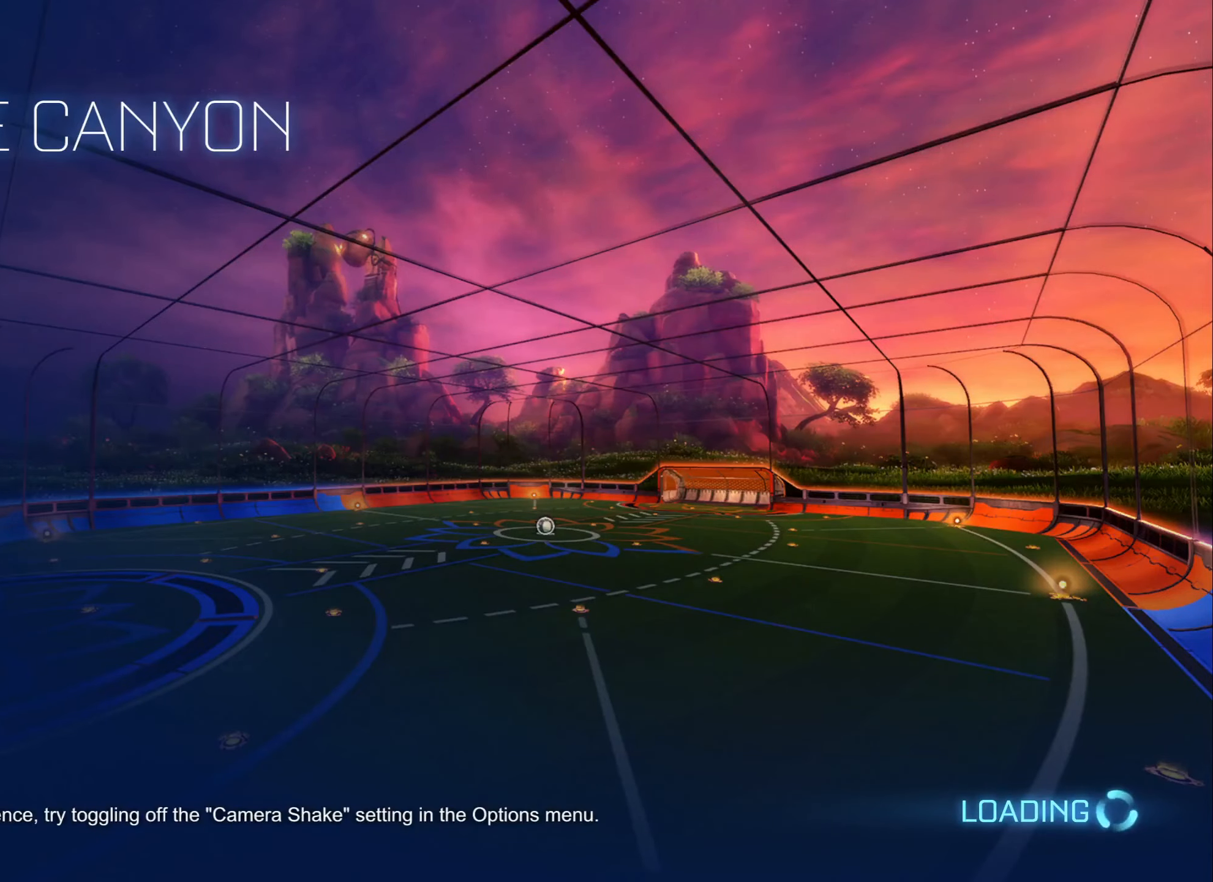
{"buttons": ["R2"], "left_stick": "center", "right_stick": "center", "events": [[484, "R2", "down"]]}
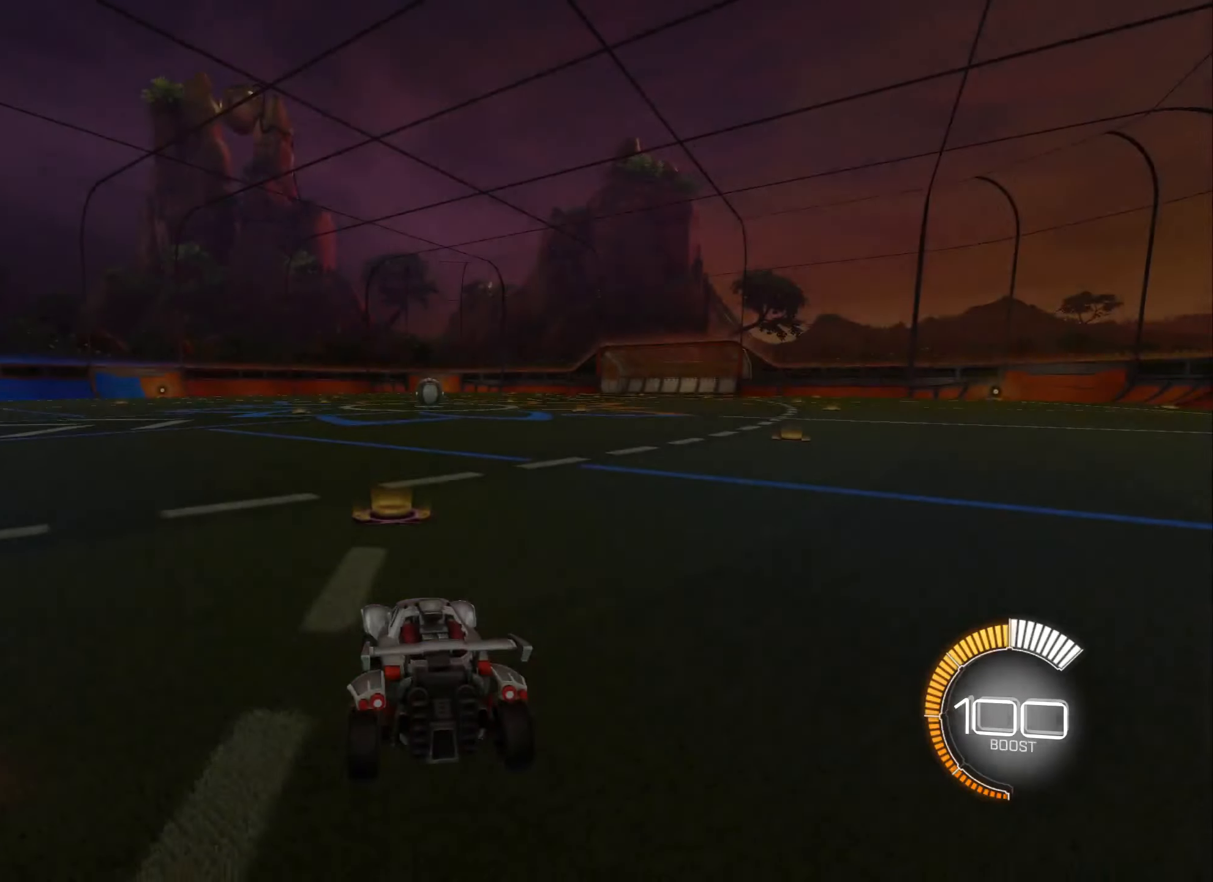
{"buttons": ["B", "R2"], "left_stick": "center", "right_stick": "center", "events": [[100, "B", "down"], [100, "left_stick", "left"], [200, "L1", "down"], [267, "L1", "up"], [350, "left_stick", "center"]]}
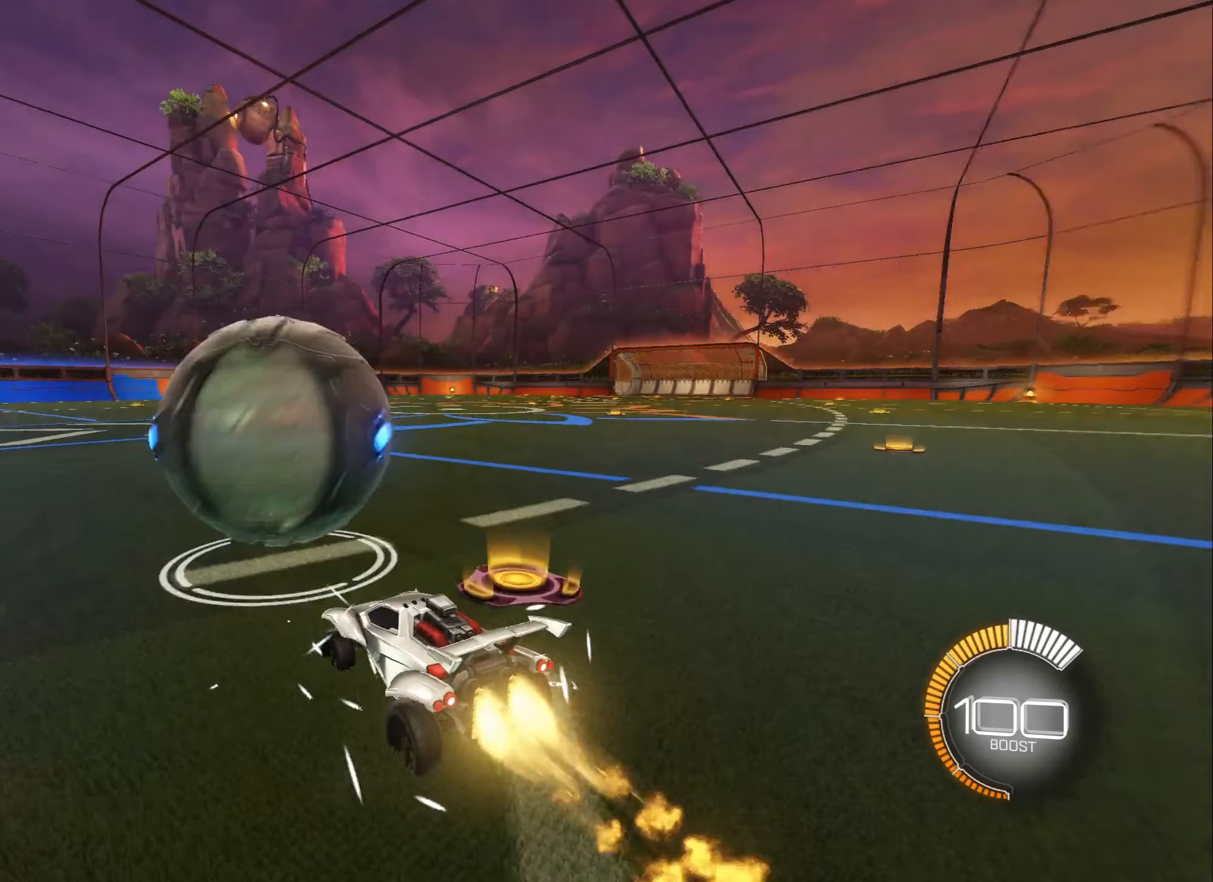
{"buttons": ["R2"], "left_stick": "center", "right_stick": "center", "events": [[17, "DPAD_DOWN", "down"], [117, "DPAD_DOWN", "up"], [300, "B", "up"], [350, "left_stick", "right"], [450, "left_stick", "center"]]}
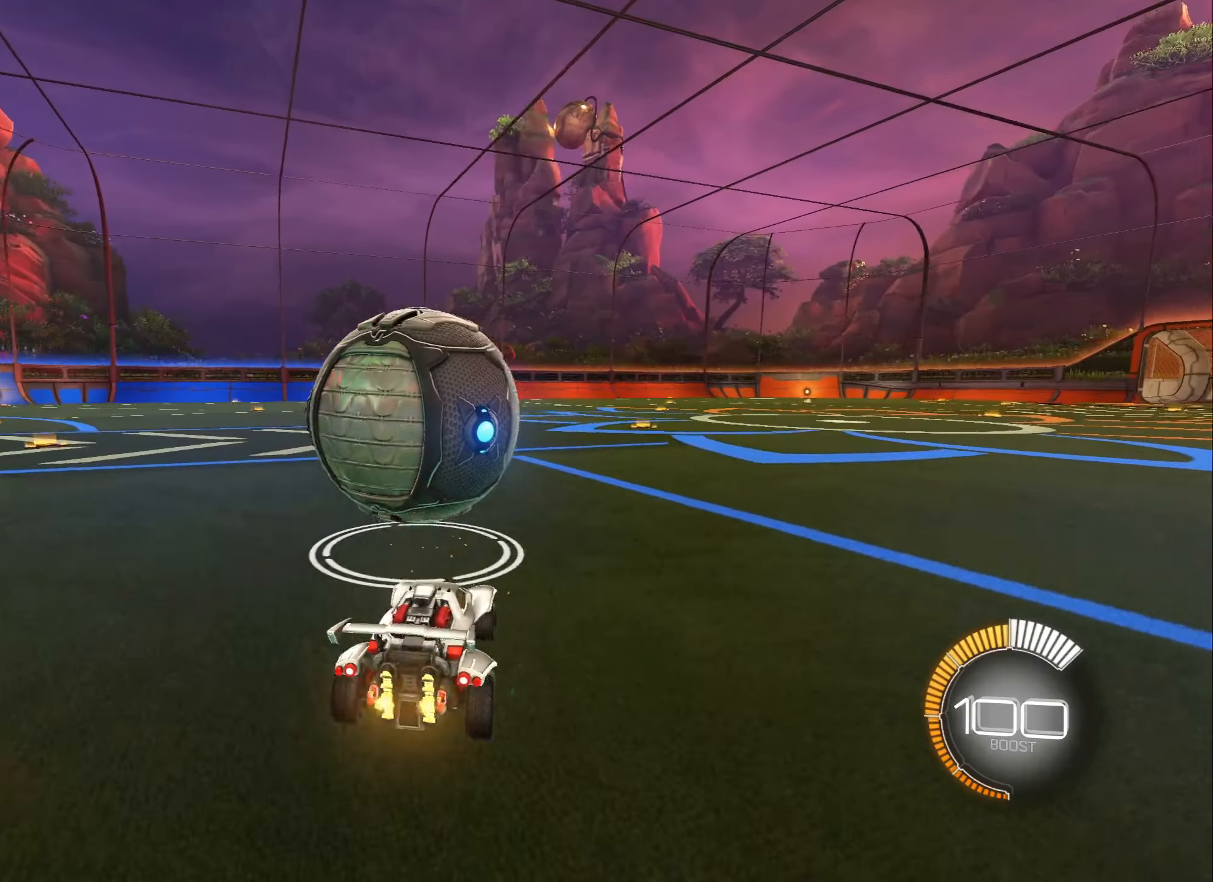
{"buttons": ["B", "R2"], "left_stick": "up-left", "right_stick": "center", "events": [[17, "B", "down"], [17, "left_stick", "up-left"], [117, "left_stick", "center"], [484, "left_stick", "up-left"]]}
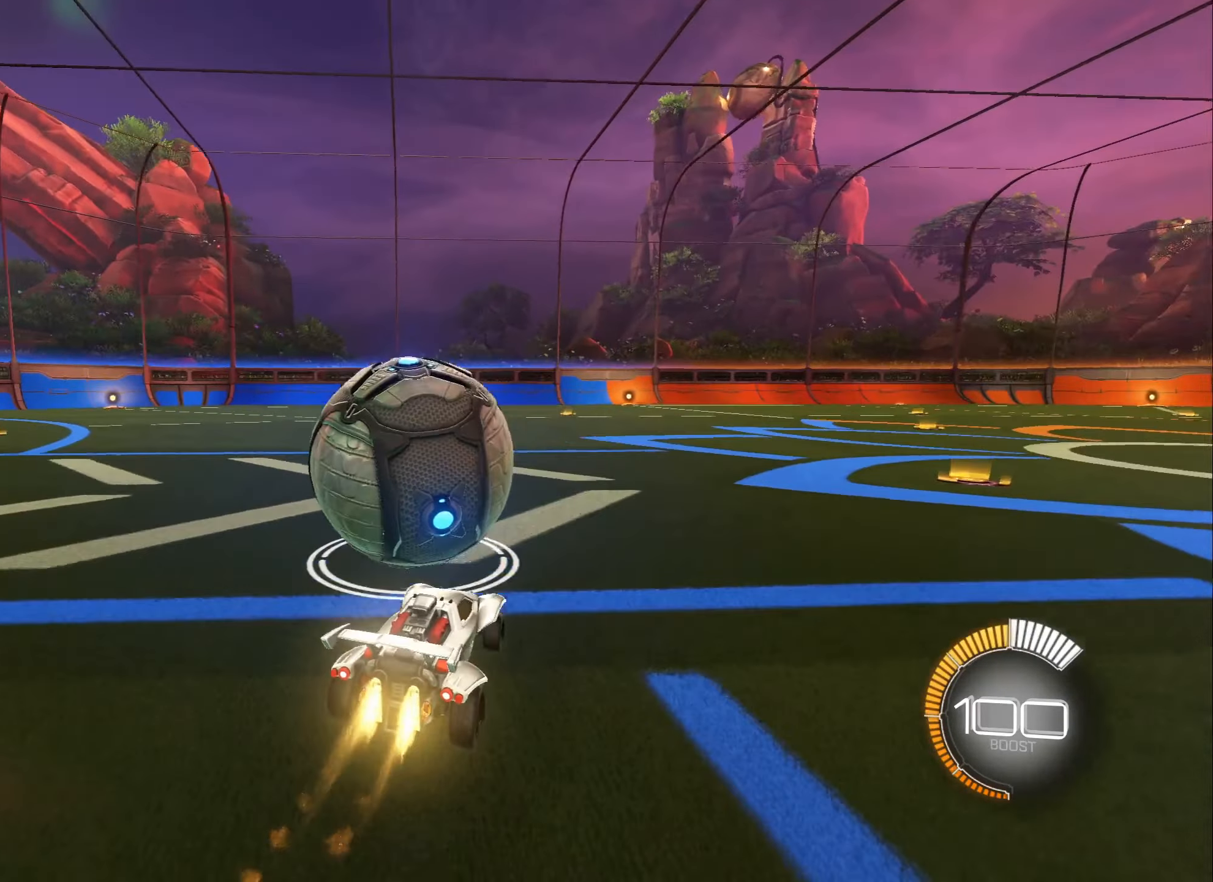
{"buttons": ["B", "R2"], "left_stick": "center", "right_stick": "center", "events": [[34, "B", "up"], [67, "left_stick", "center"], [334, "left_stick", "up-left"], [417, "B", "down"], [417, "left_stick", "center"]]}
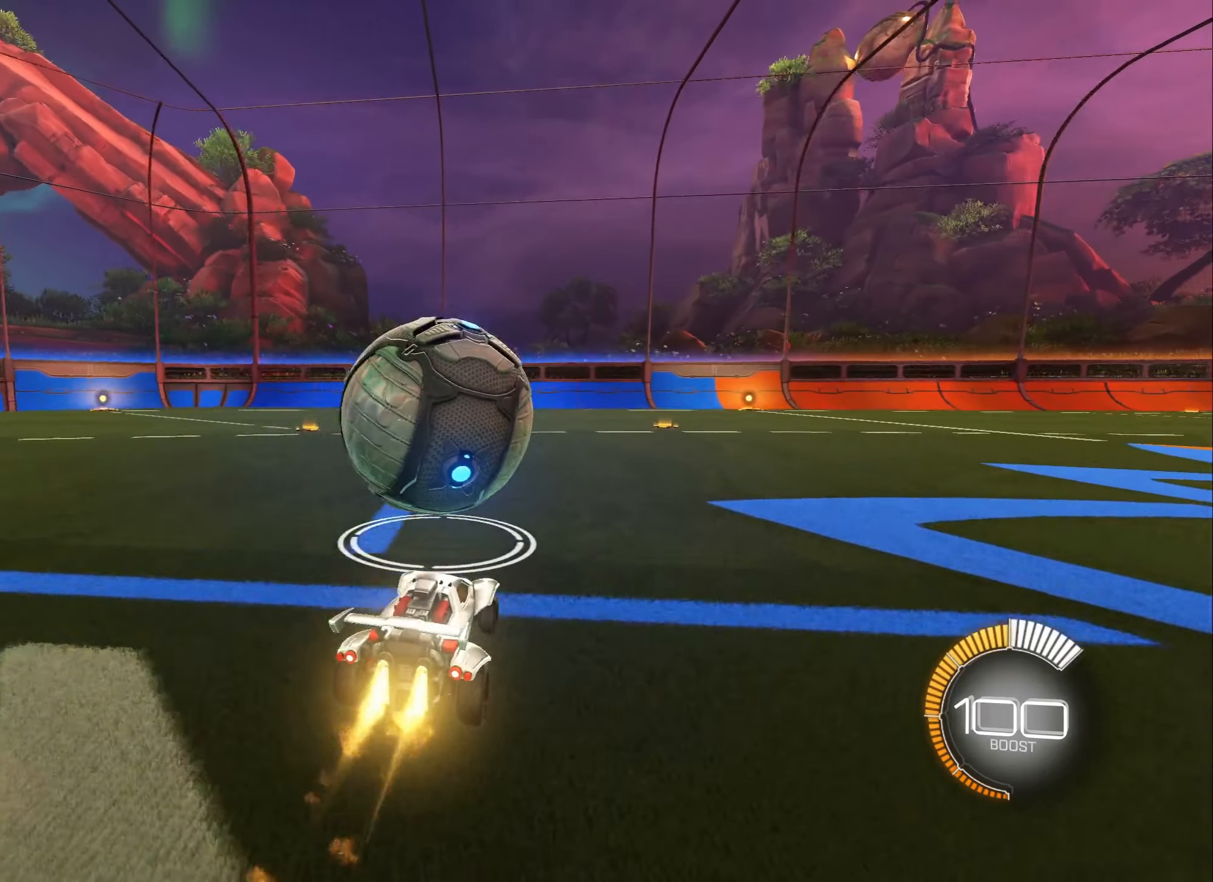
{"buttons": ["R2"], "left_stick": "center", "right_stick": "center", "events": [[133, "B", "up"]]}
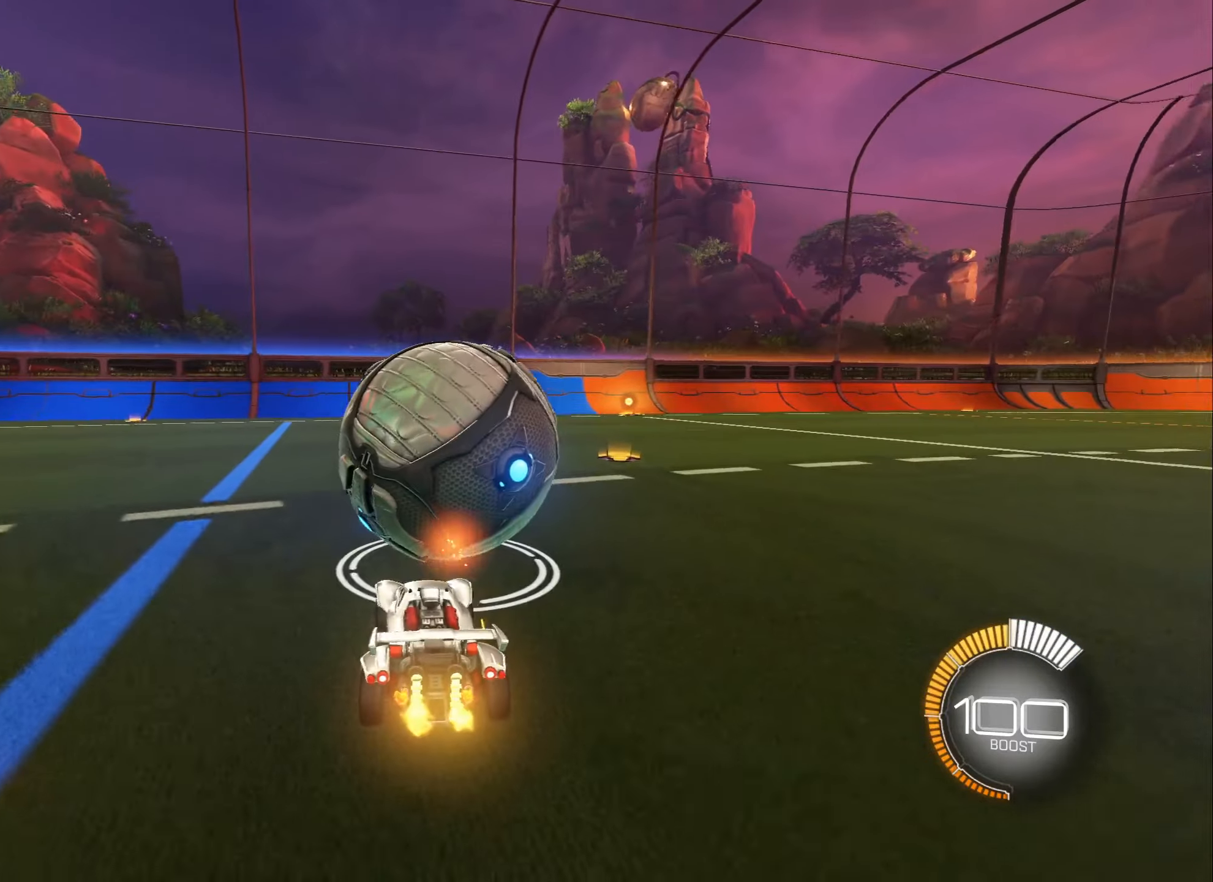
{"buttons": ["R2"], "left_stick": "right", "right_stick": "center", "events": [[16, "left_stick", "left"], [66, "left_stick", "up-left"], [233, "left_stick", "center"], [400, "R2", "up"], [483, "left_stick", "right"], [500, "R2", "down"]]}
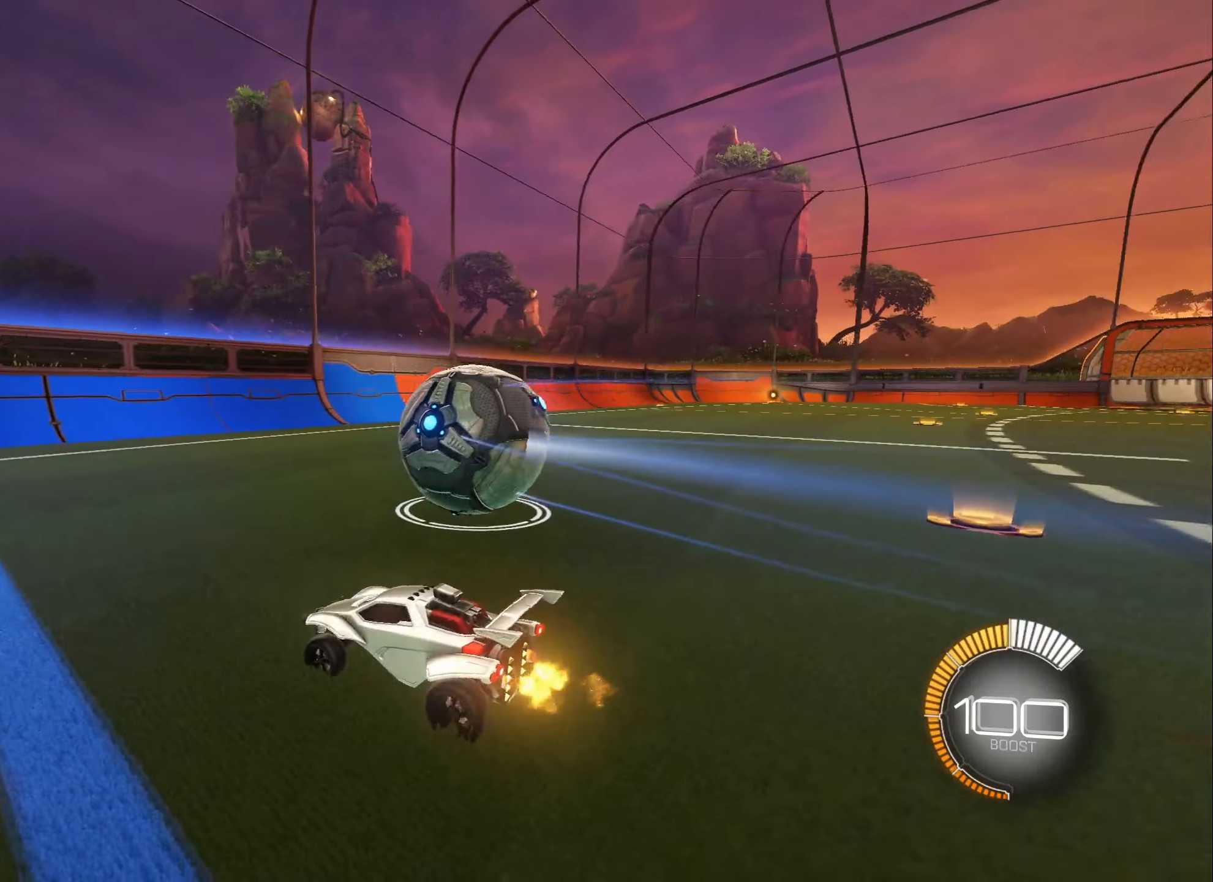
{"buttons": ["R2"], "left_stick": "right", "right_stick": "center", "events": [[16, "R2", "up"], [33, "R2", "down"], [166, "left_stick", "center"], [216, "R2", "up"], [283, "R2", "down"], [483, "left_stick", "right"]]}
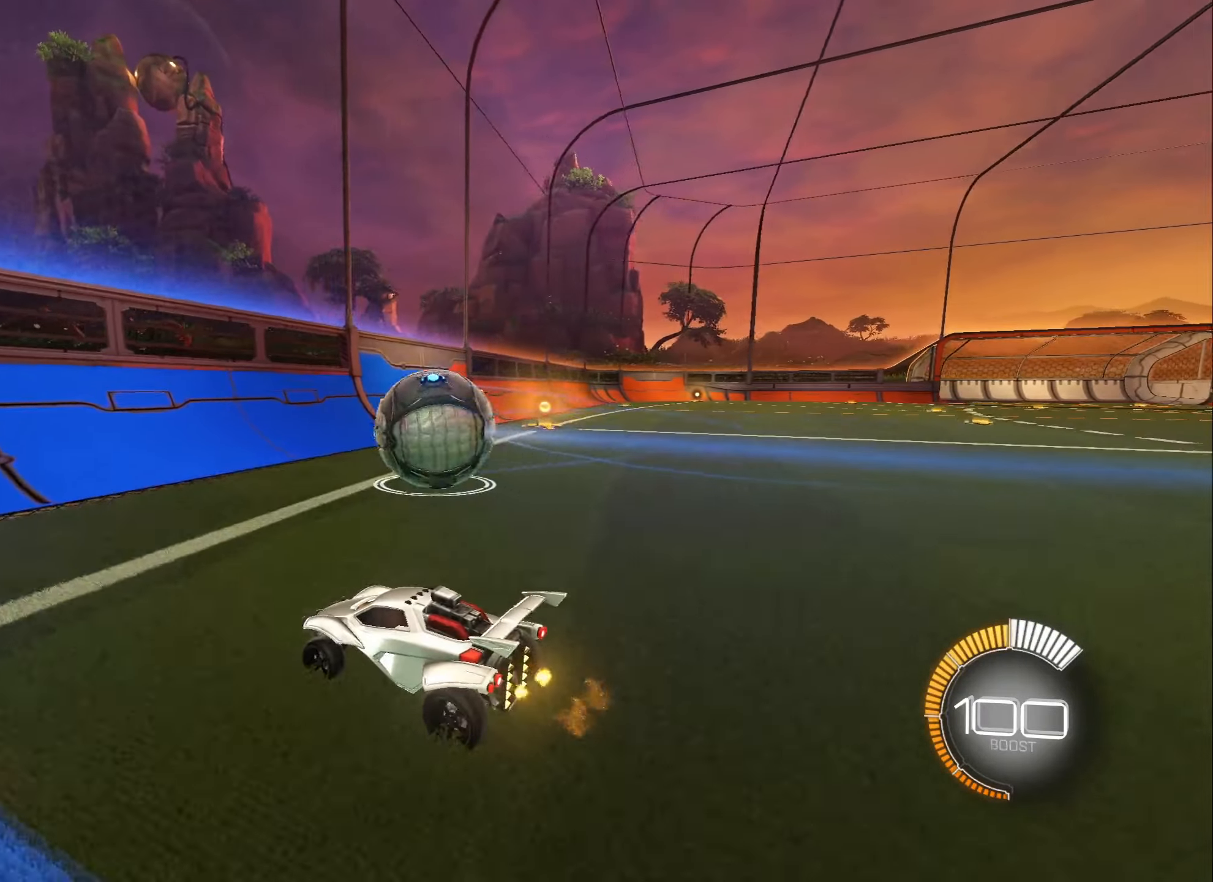
{"buttons": ["R2"], "left_stick": "center", "right_stick": "center", "events": [[250, "left_stick", "center"]]}
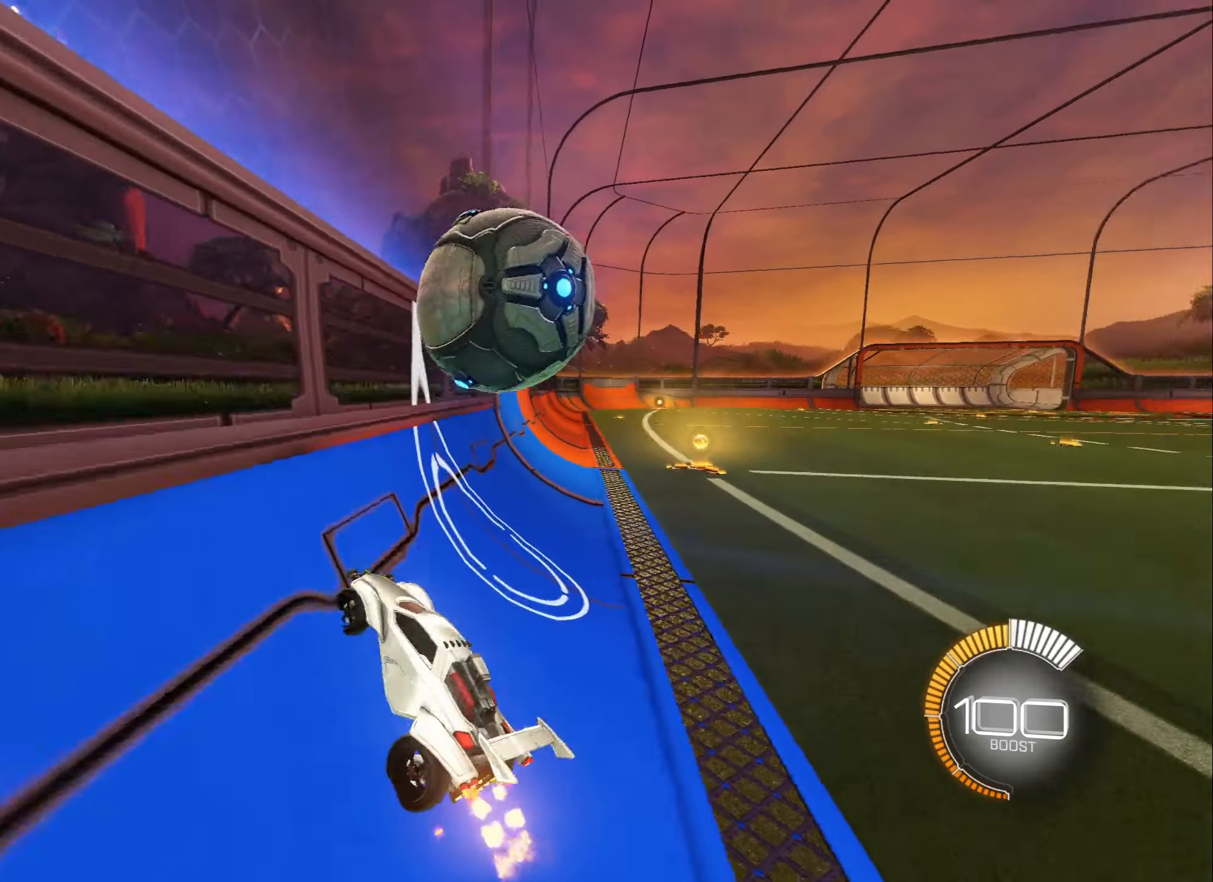
{"buttons": ["R2"], "left_stick": "center", "right_stick": "center", "events": [[300, "R2", "up"], [333, "L2", "down"], [400, "R2", "down"], [450, "L2", "up"]]}
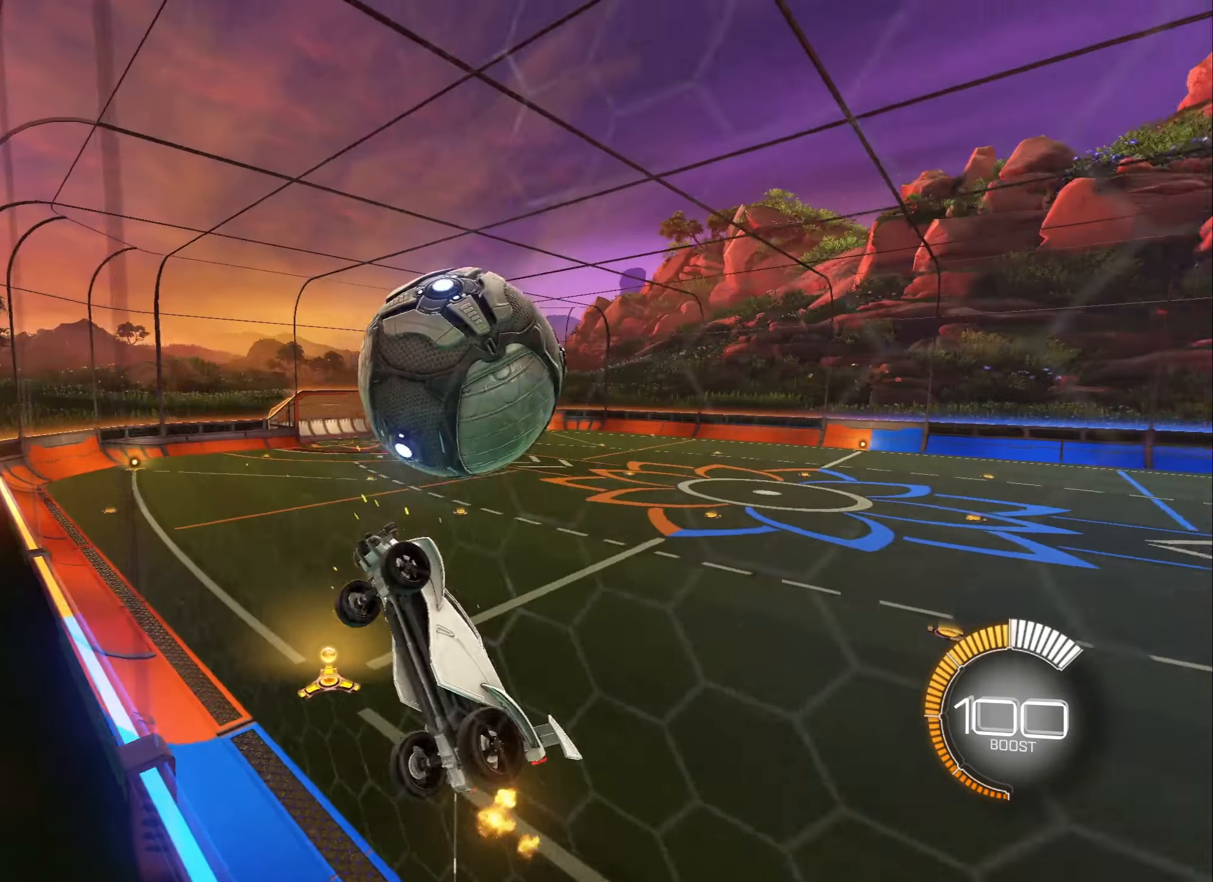
{"buttons": ["L1"], "left_stick": "left", "right_stick": "center", "events": [[150, "left_stick", "right"], [183, "A", "down"], [316, "L1", "down"], [316, "left_stick", "down-left"], [366, "A", "up"], [416, "R2", "up"], [416, "left_stick", "left"]]}
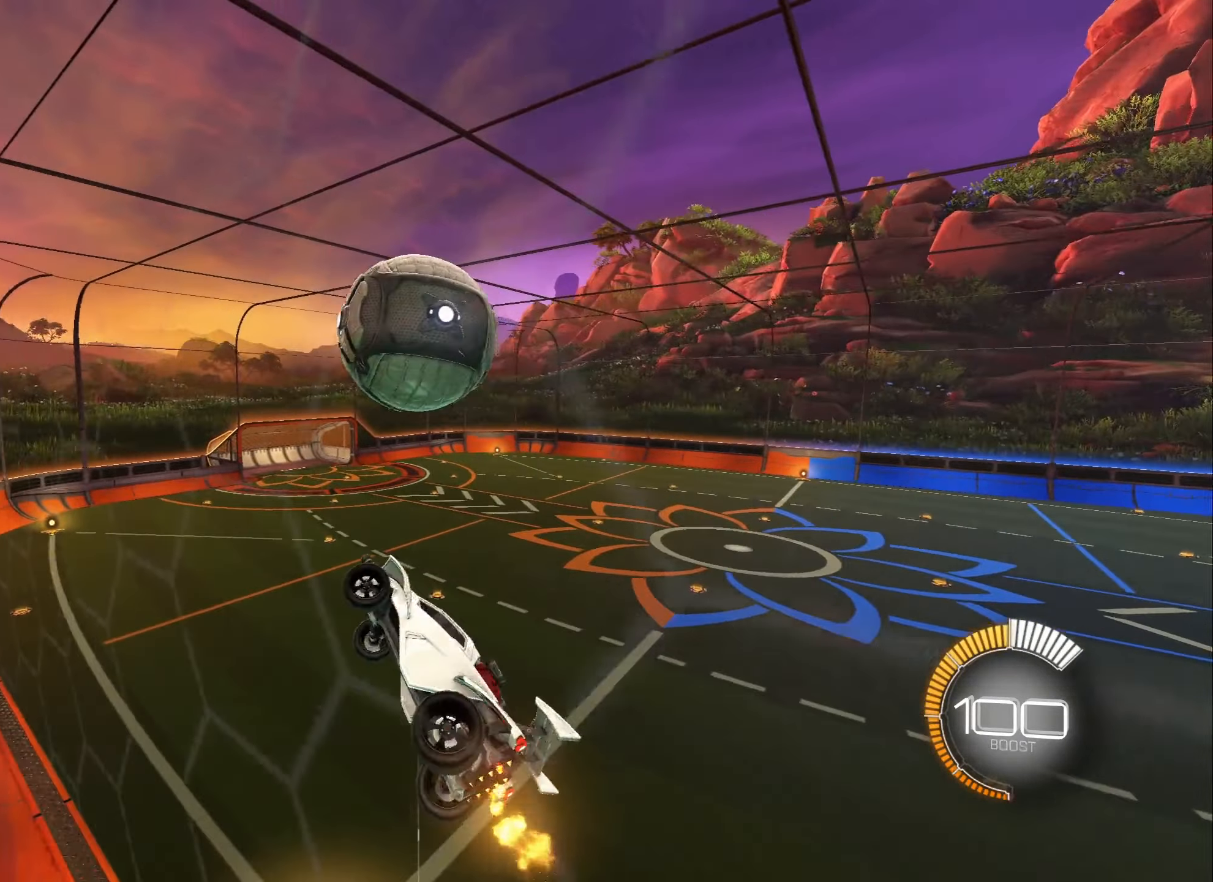
{"buttons": ["B"], "left_stick": "center", "right_stick": "center", "events": [[83, "L1", "up"], [116, "B", "down"], [166, "left_stick", "center"]]}
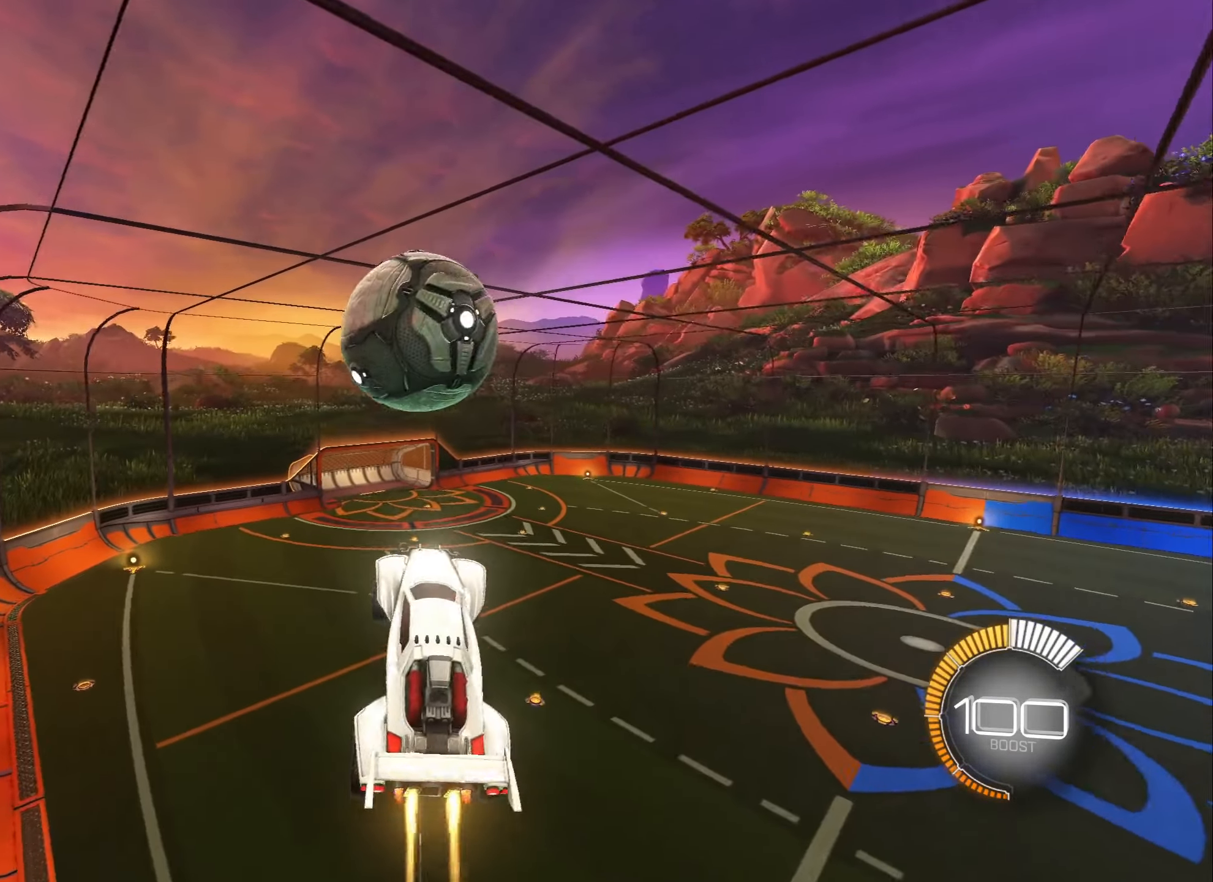
{"buttons": ["A", "B", "L1"], "left_stick": "down-right", "right_stick": "center", "events": [[333, "left_stick", "up"], [383, "A", "down"], [383, "L1", "down"], [466, "left_stick", "down-right"]]}
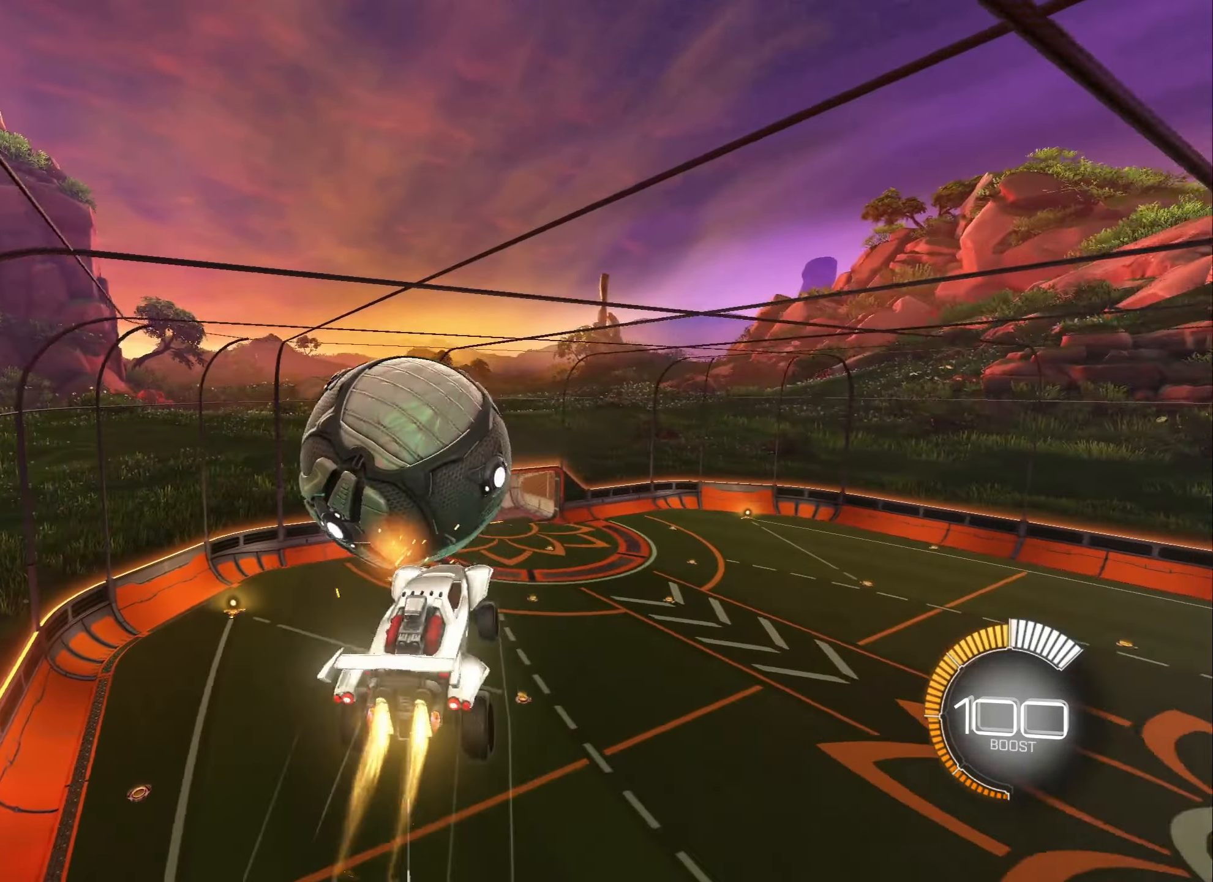
{"buttons": [], "left_stick": "down", "right_stick": "center", "events": [[16, "A", "up"], [33, "L1", "up"], [50, "B", "up"], [66, "left_stick", "center"], [400, "left_stick", "down"]]}
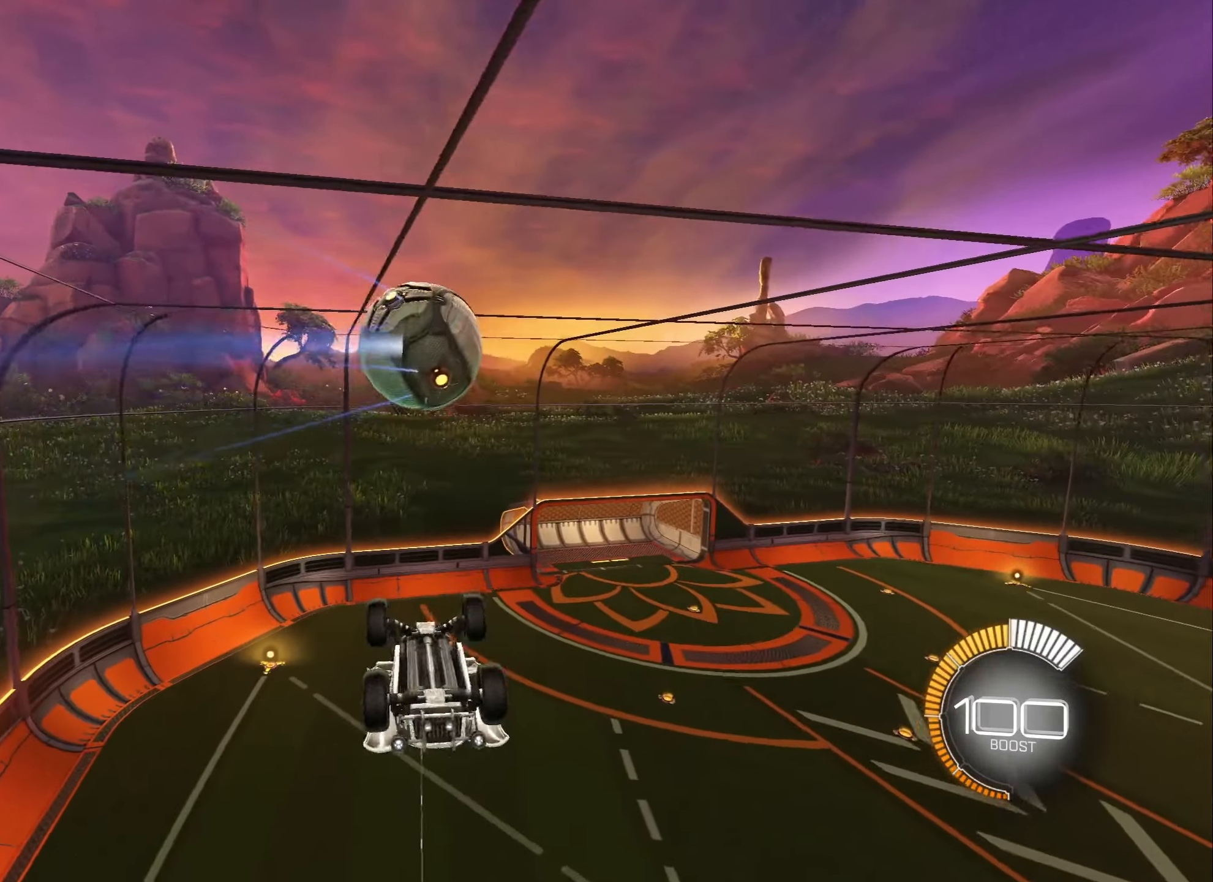
{"buttons": [], "left_stick": "down-left", "right_stick": "center", "events": [[233, "left_stick", "center"], [300, "left_stick", "left"], [400, "left_stick", "down-left"]]}
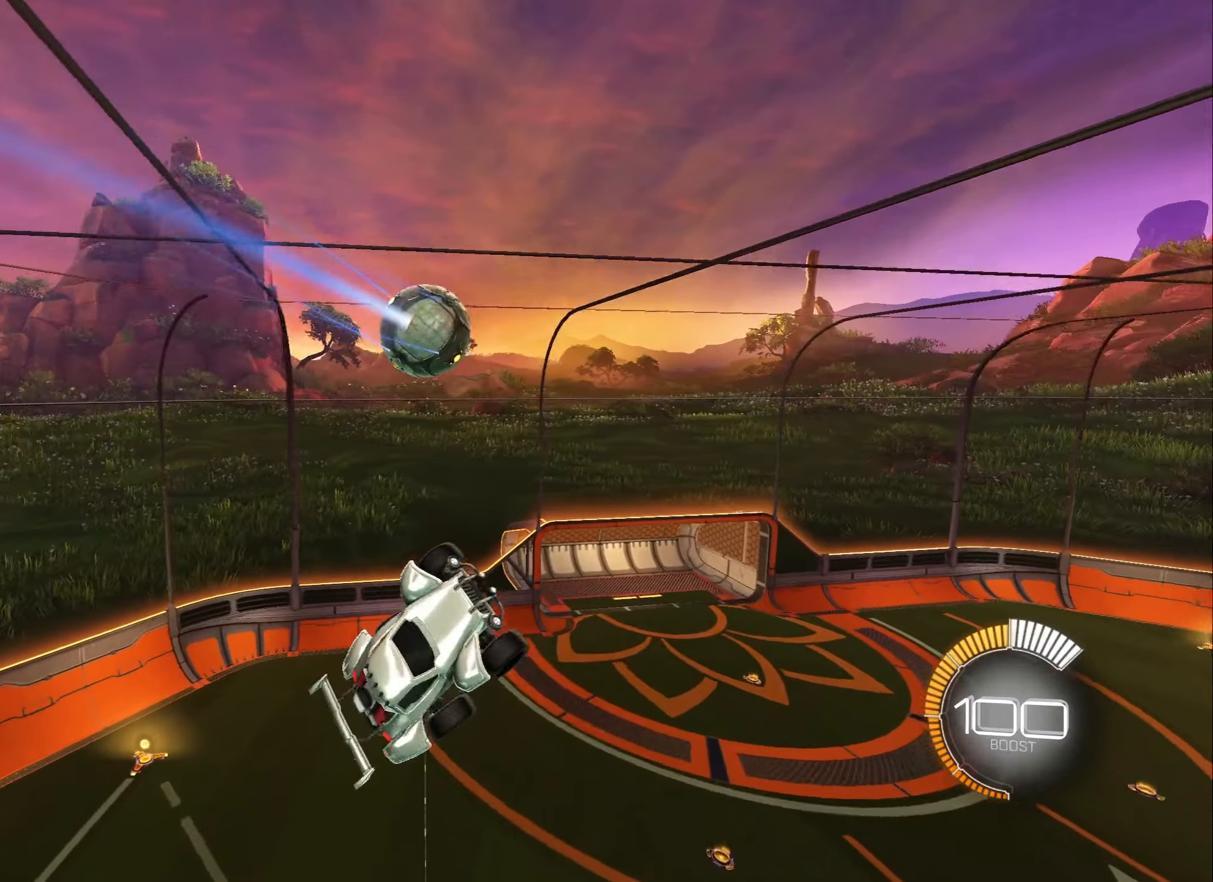
{"buttons": ["B"], "left_stick": "left", "right_stick": "center", "events": [[66, "B", "down"], [66, "L1", "down"], [250, "left_stick", "left"], [483, "L1", "up"]]}